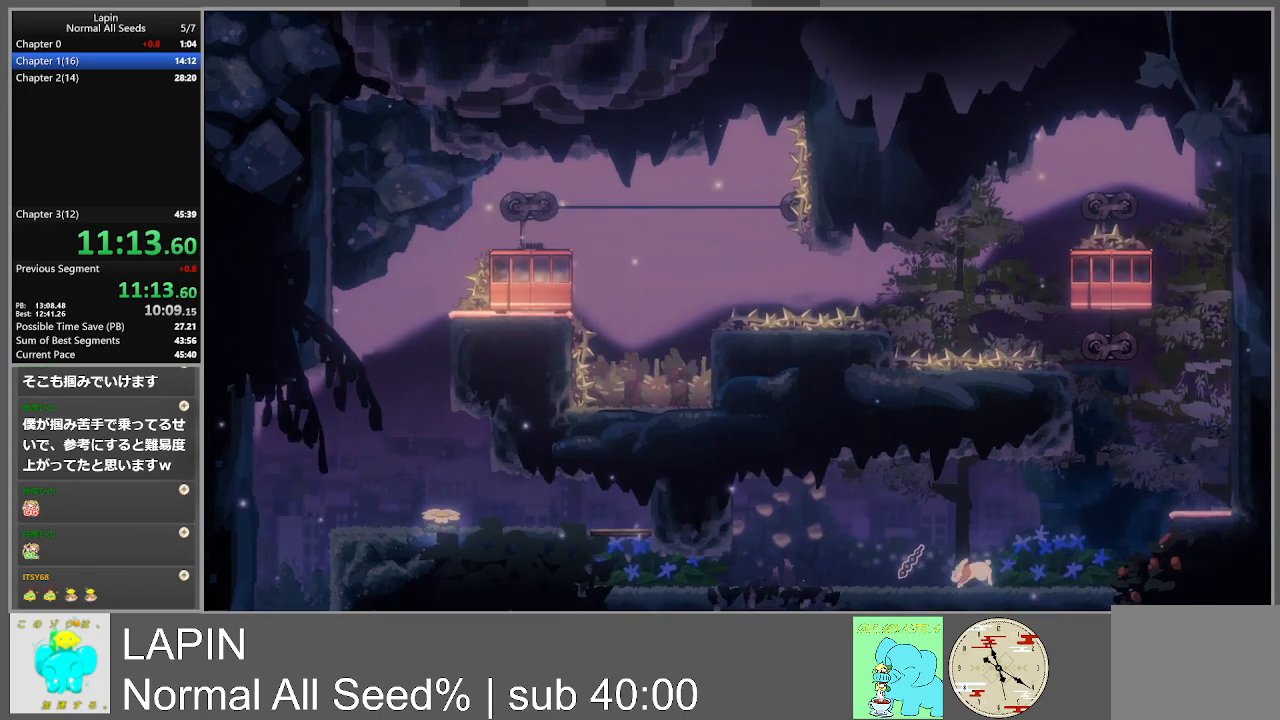
Gameplay with a controller (PlayStation layout); each line is a JSON object with the inputs held at the frame after it. "events" lists button and stick changes between this image and that frame as [ms after this image, input, new state], when the widget could be followed in between. Not read: L3 R3 left_stick right_stick.
{"buttons": ["DPAD_LEFT"], "events": []}
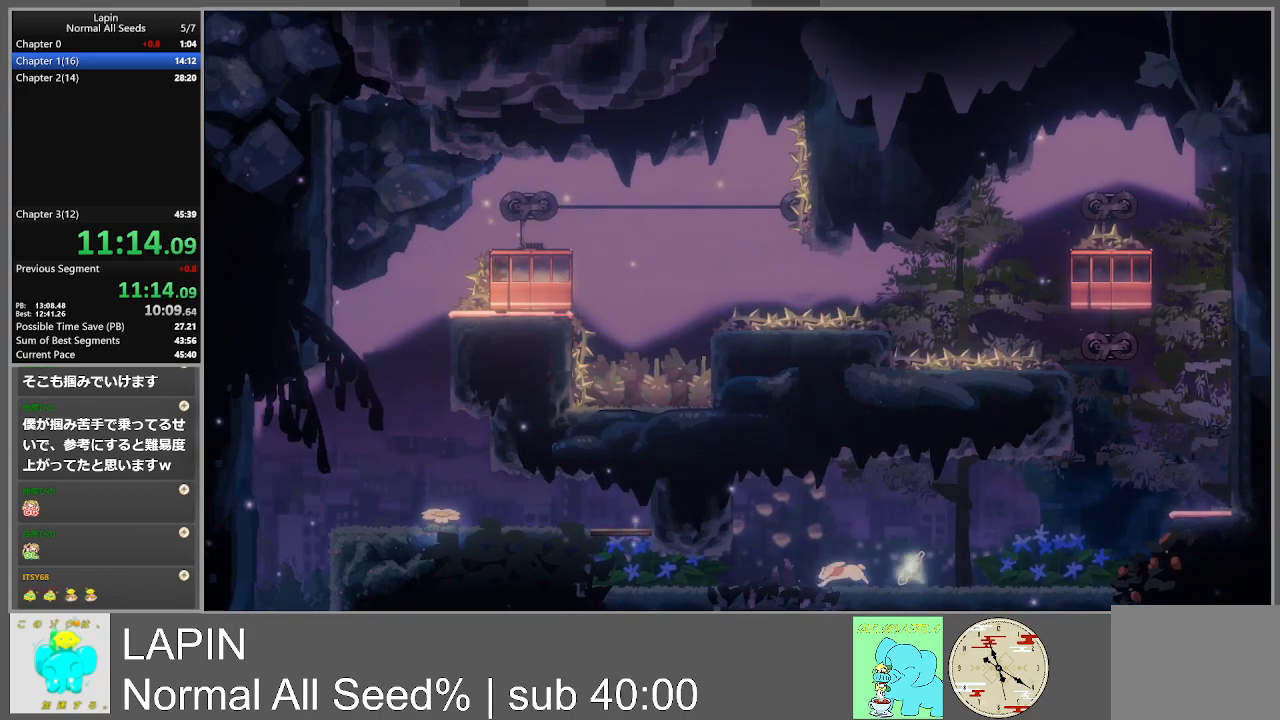
{"buttons": ["DPAD_LEFT"], "events": []}
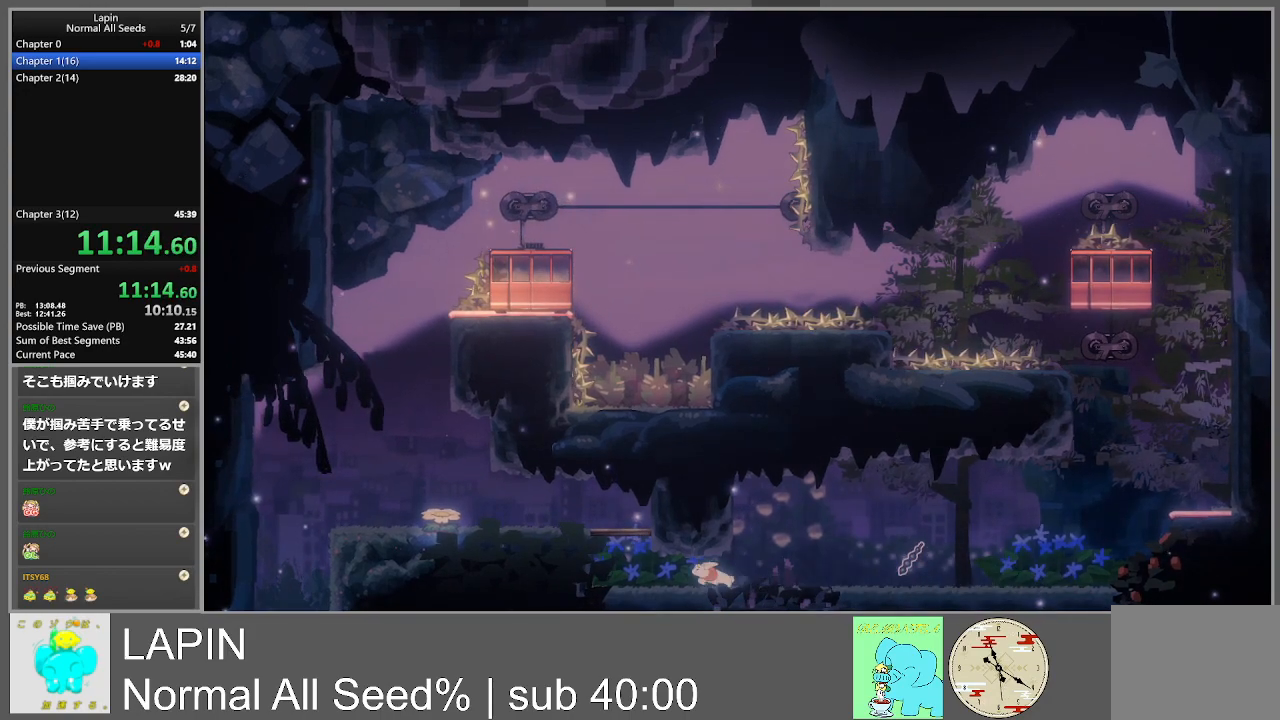
{"buttons": ["CROSS", "DPAD_LEFT"], "events": [[267, "CROSS", "down"]]}
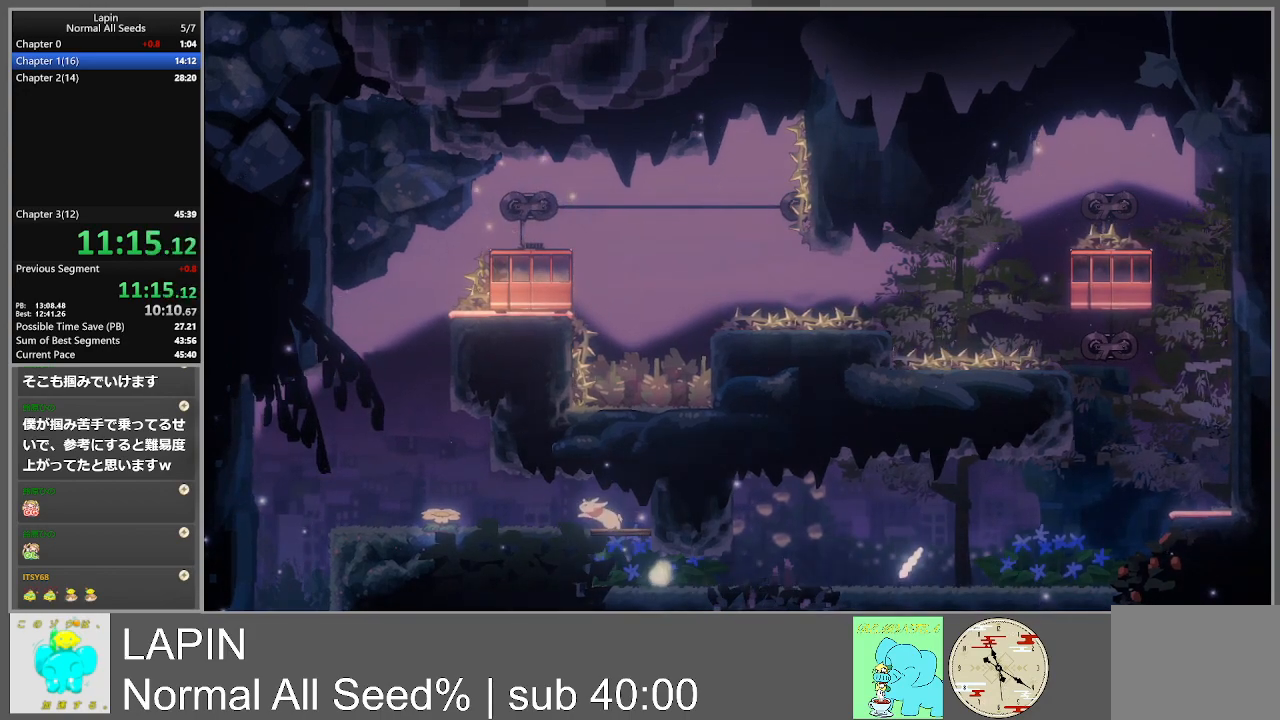
{"buttons": ["CROSS", "DPAD_LEFT"], "events": [[133, "CROSS", "up"], [383, "CROSS", "down"]]}
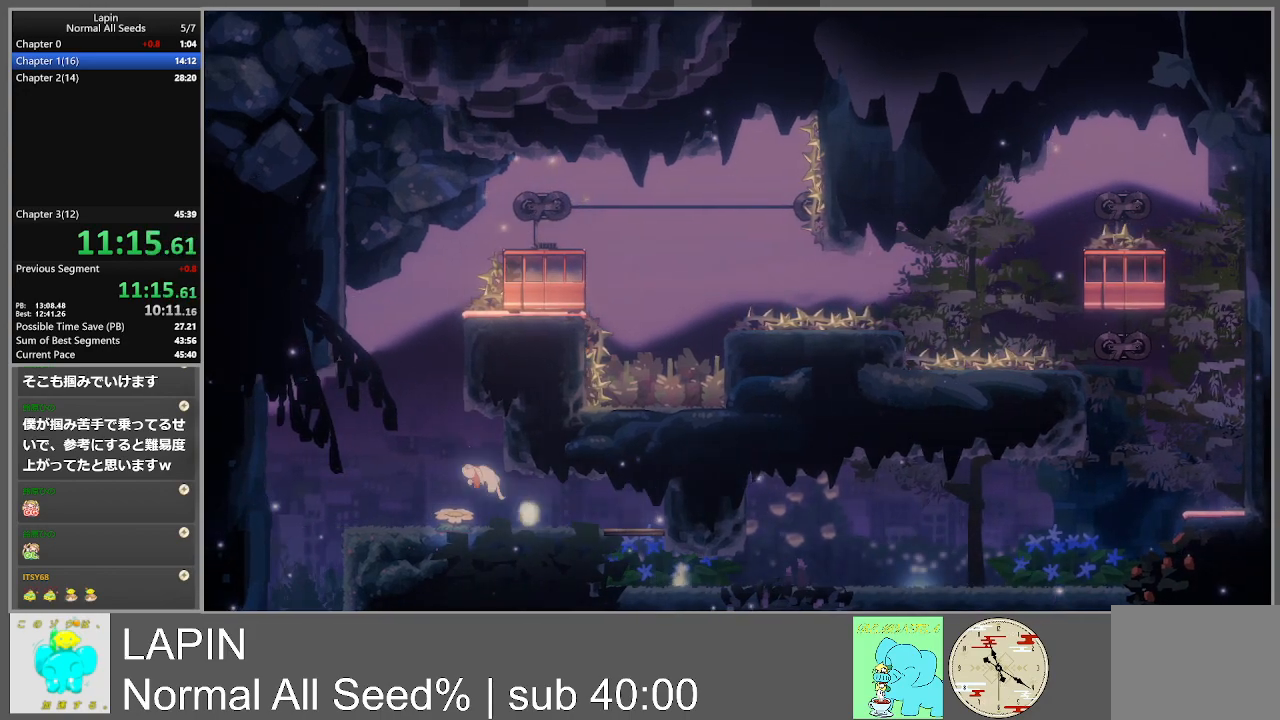
{"buttons": ["DPAD_LEFT"], "events": [[17, "CROSS", "up"]]}
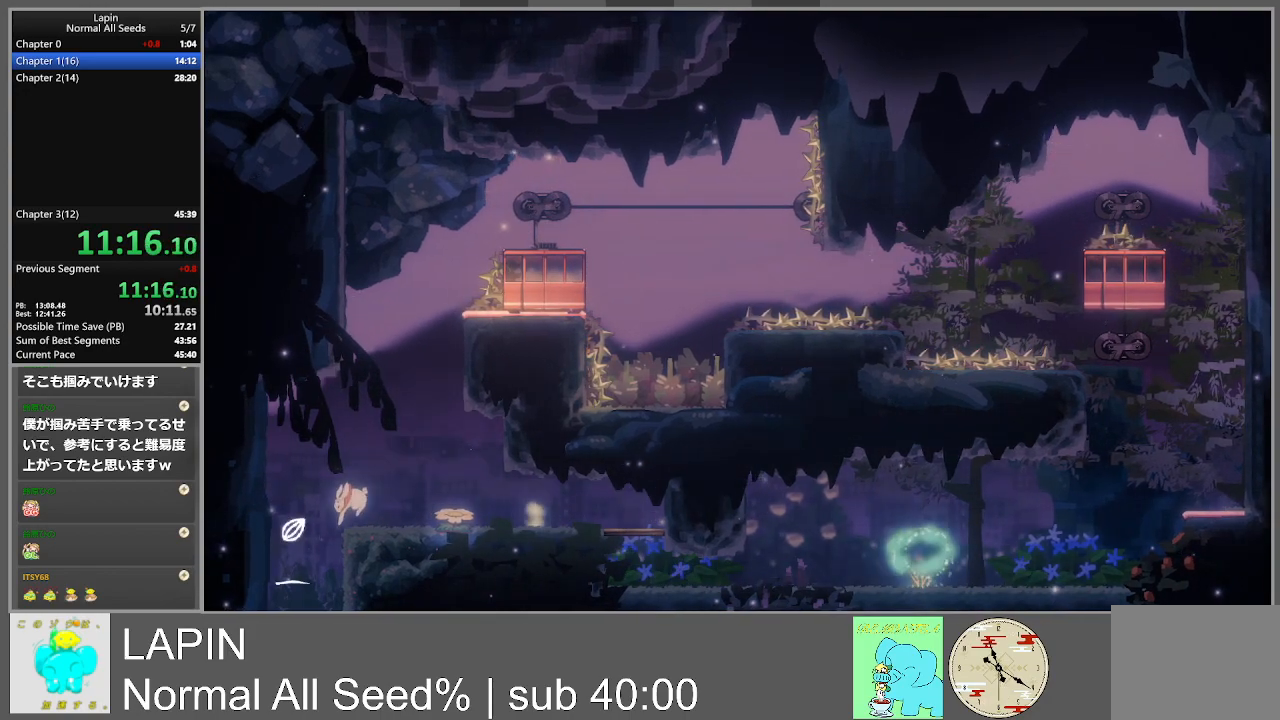
{"buttons": ["DPAD_DOWN", "DPAD_RIGHT"], "events": [[233, "DPAD_DOWN", "down"], [233, "DPAD_LEFT", "up"], [283, "DPAD_RIGHT", "down"]]}
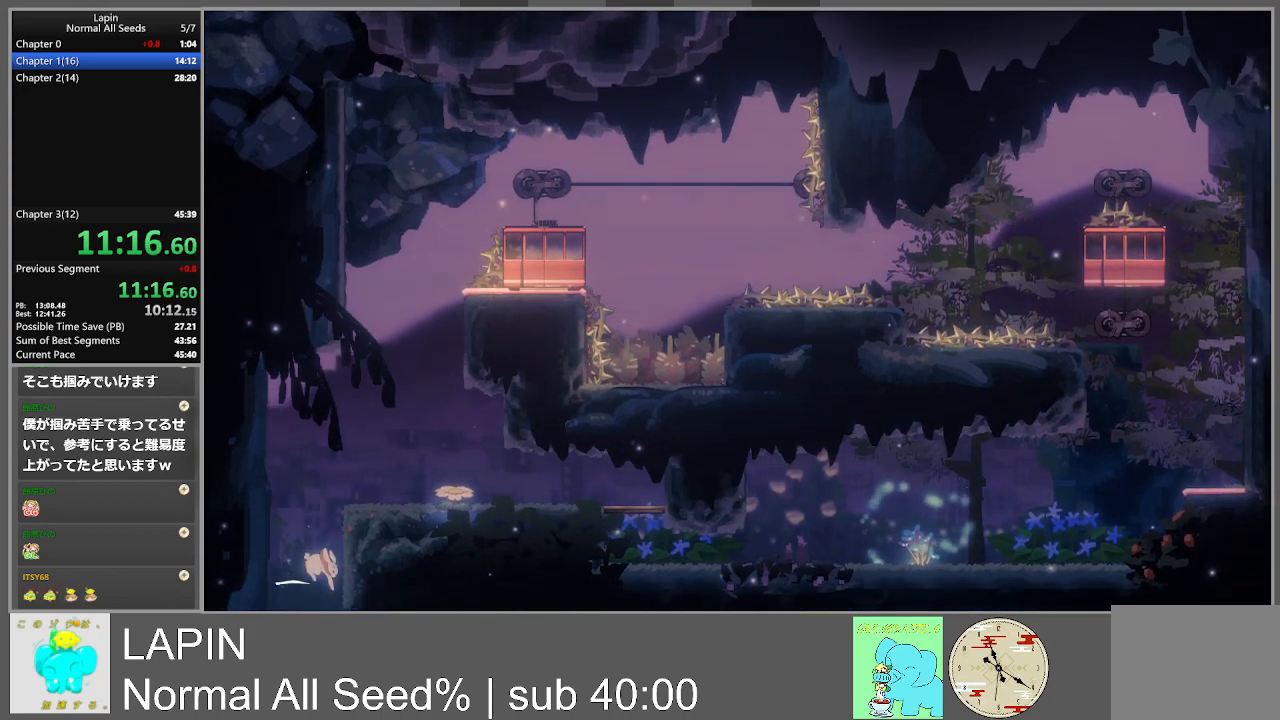
{"buttons": [], "events": [[383, "DPAD_DOWN", "up"], [383, "DPAD_RIGHT", "up"]]}
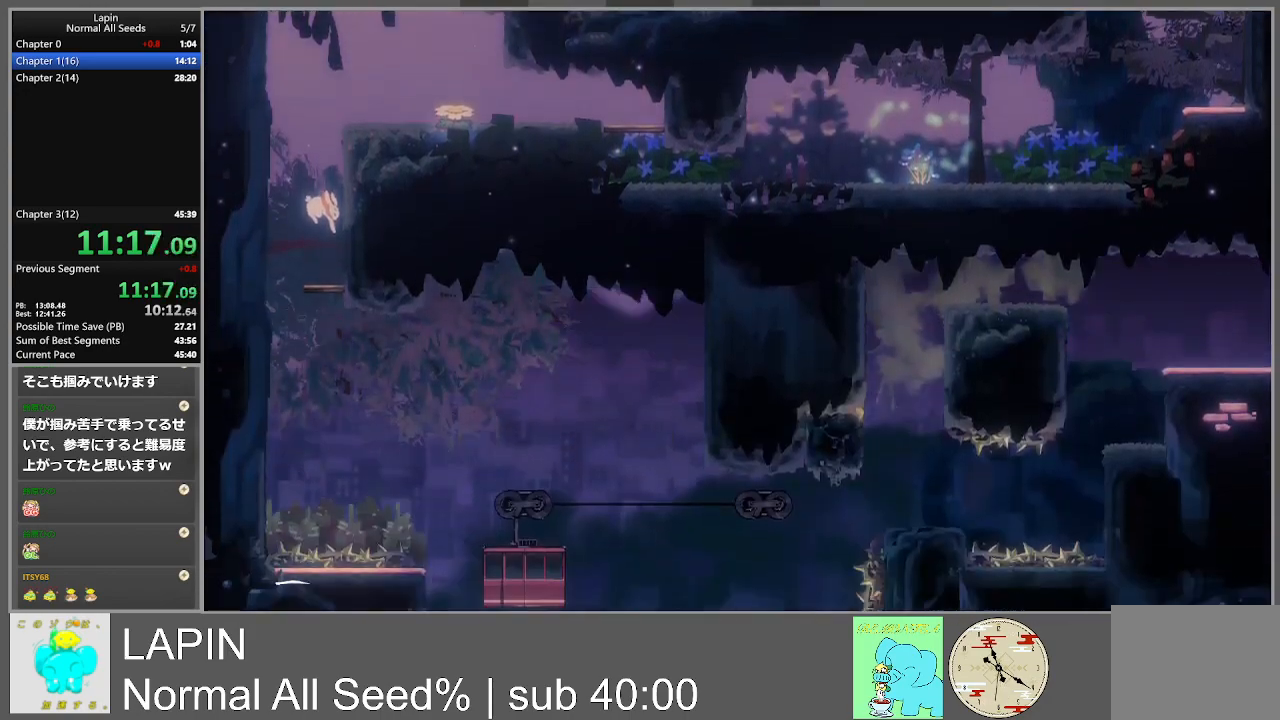
{"buttons": [], "events": []}
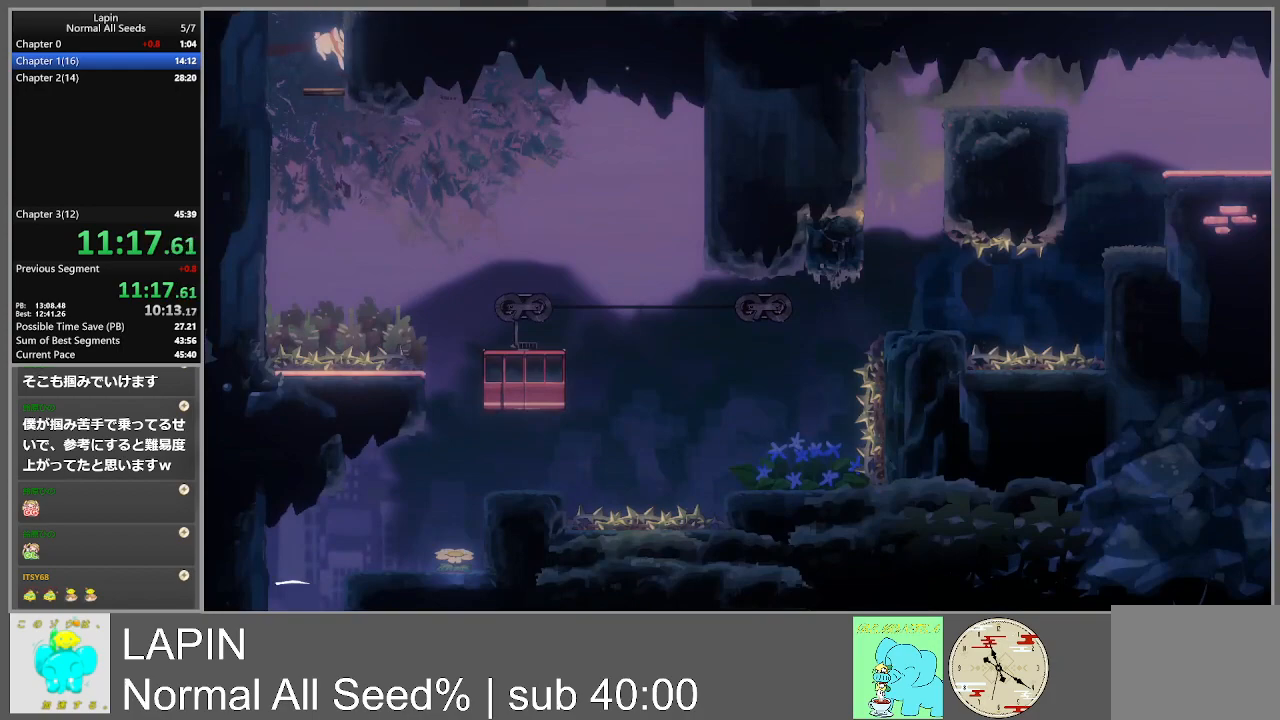
{"buttons": [], "events": [[17, "DPAD_LEFT", "down"], [267, "DPAD_LEFT", "up"]]}
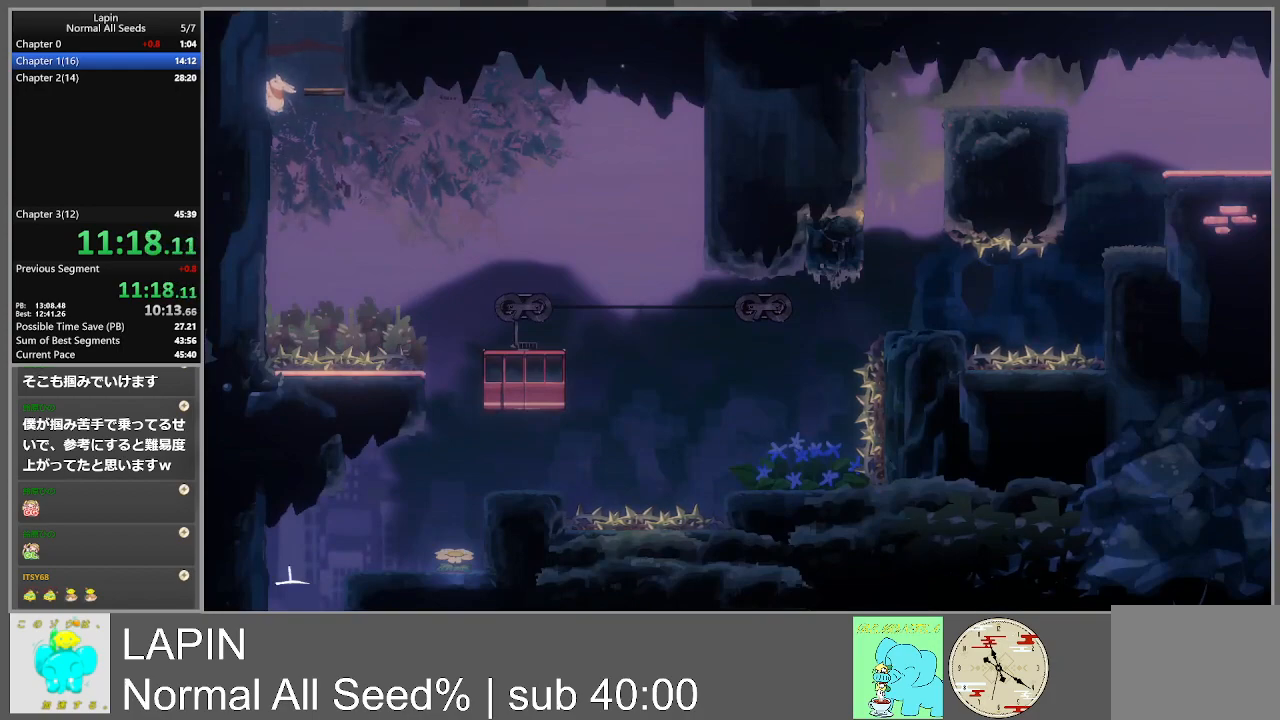
{"buttons": ["DPAD_DOWN"], "events": [[467, "DPAD_DOWN", "down"]]}
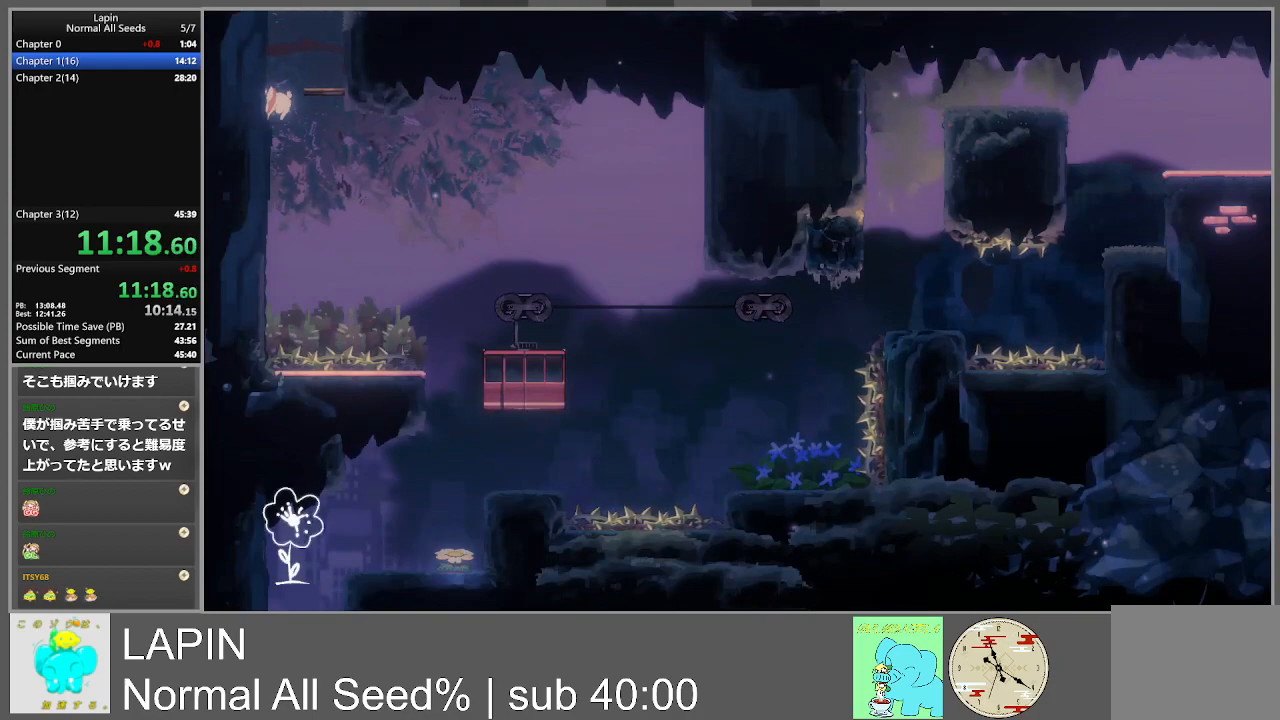
{"buttons": ["DPAD_LEFT"], "events": [[83, "DPAD_DOWN", "up"], [417, "DPAD_LEFT", "down"]]}
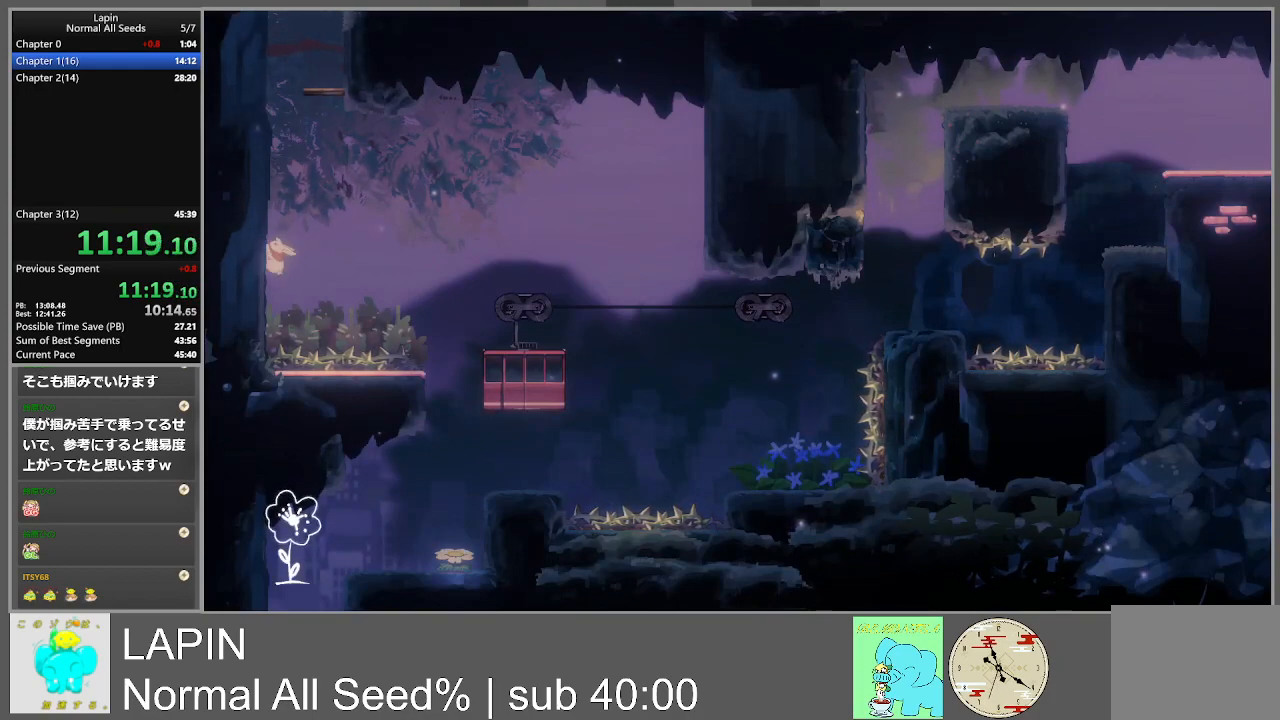
{"buttons": ["DPAD_RIGHT"], "events": [[67, "DPAD_DOWN", "down"], [67, "DPAD_LEFT", "up"], [67, "DPAD_RIGHT", "down"], [83, "CROSS", "down"], [100, "DPAD_DOWN", "up"], [400, "CROSS", "up"]]}
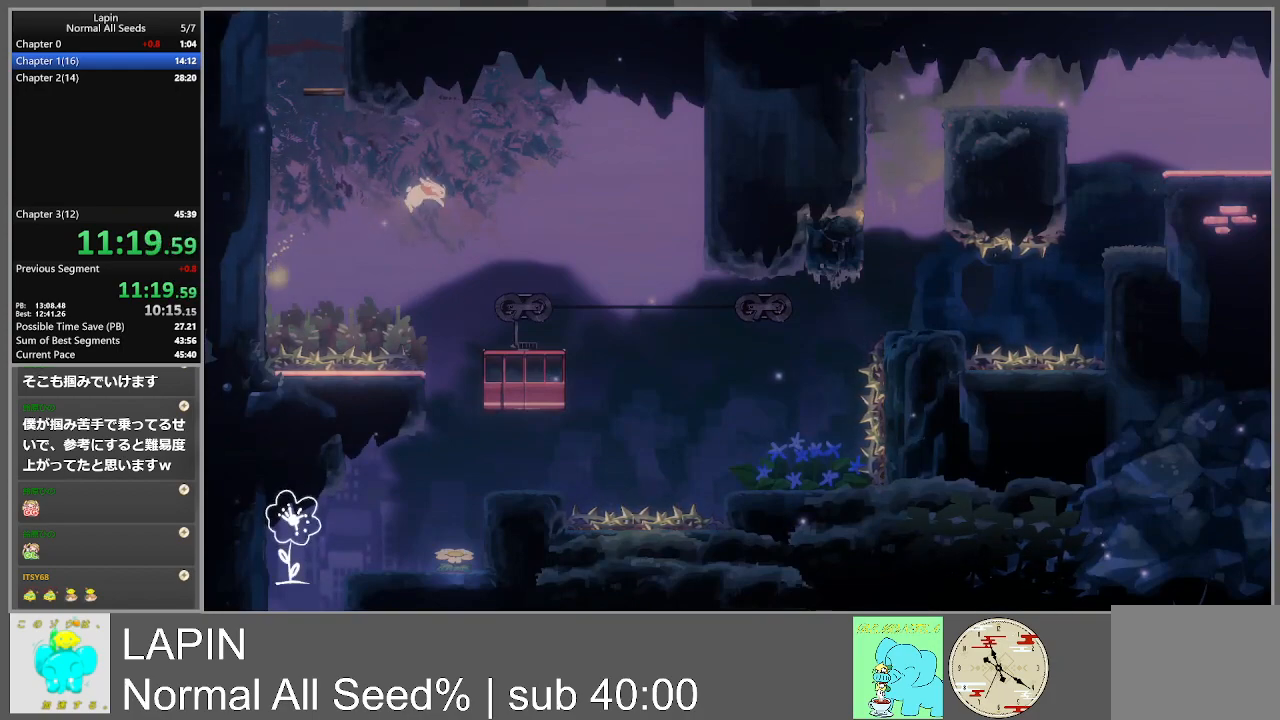
{"buttons": [], "events": [[467, "DPAD_RIGHT", "up"]]}
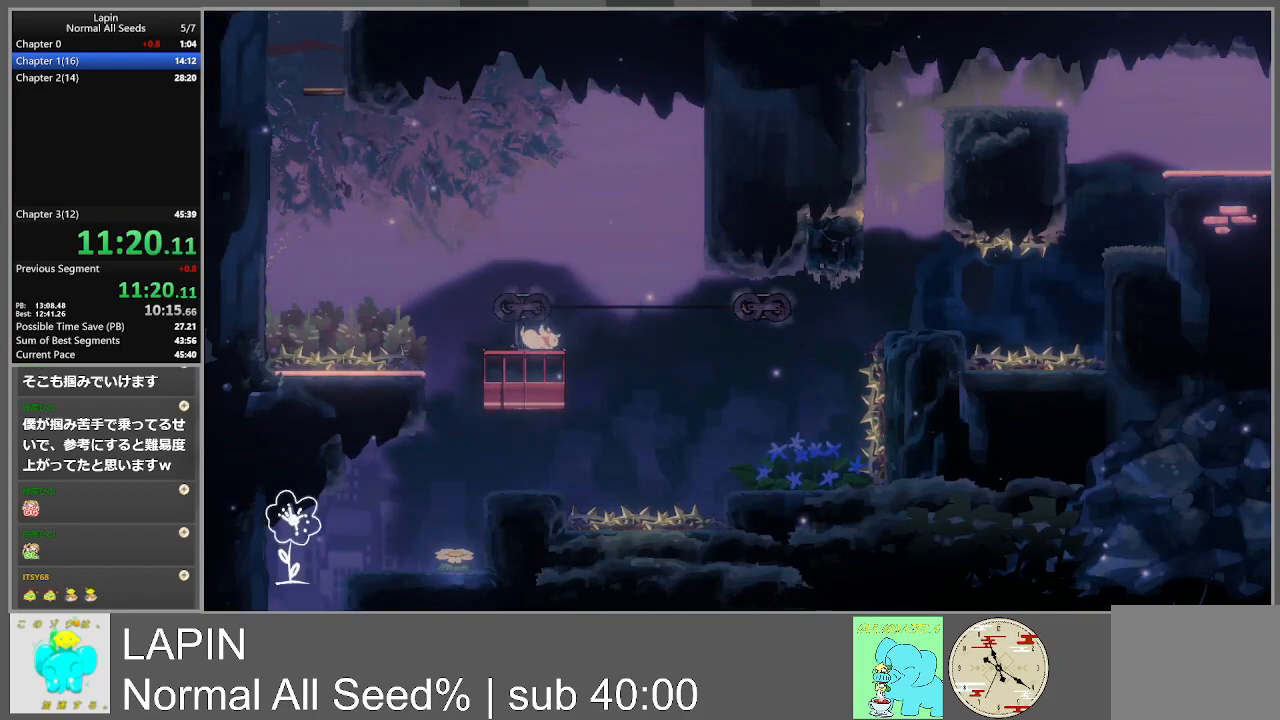
{"buttons": [], "events": []}
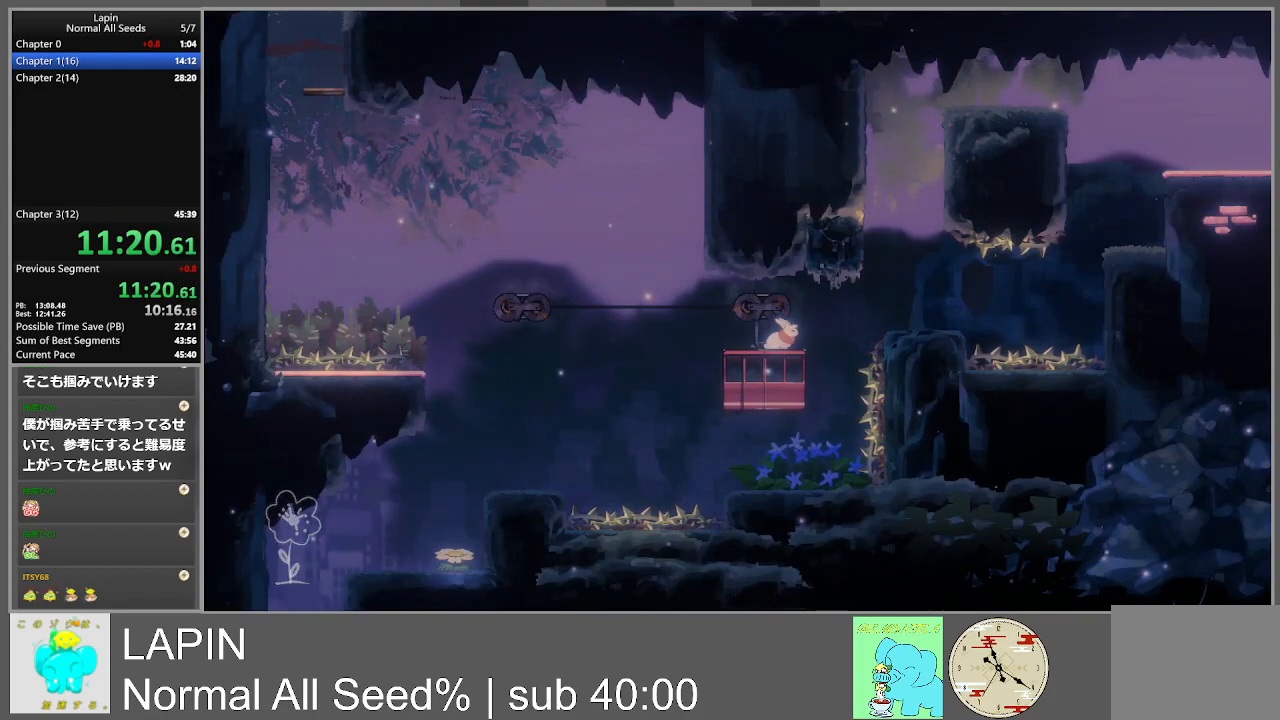
{"buttons": ["CROSS", "DPAD_RIGHT"], "events": [[33, "DPAD_RIGHT", "down"], [83, "CROSS", "down"]]}
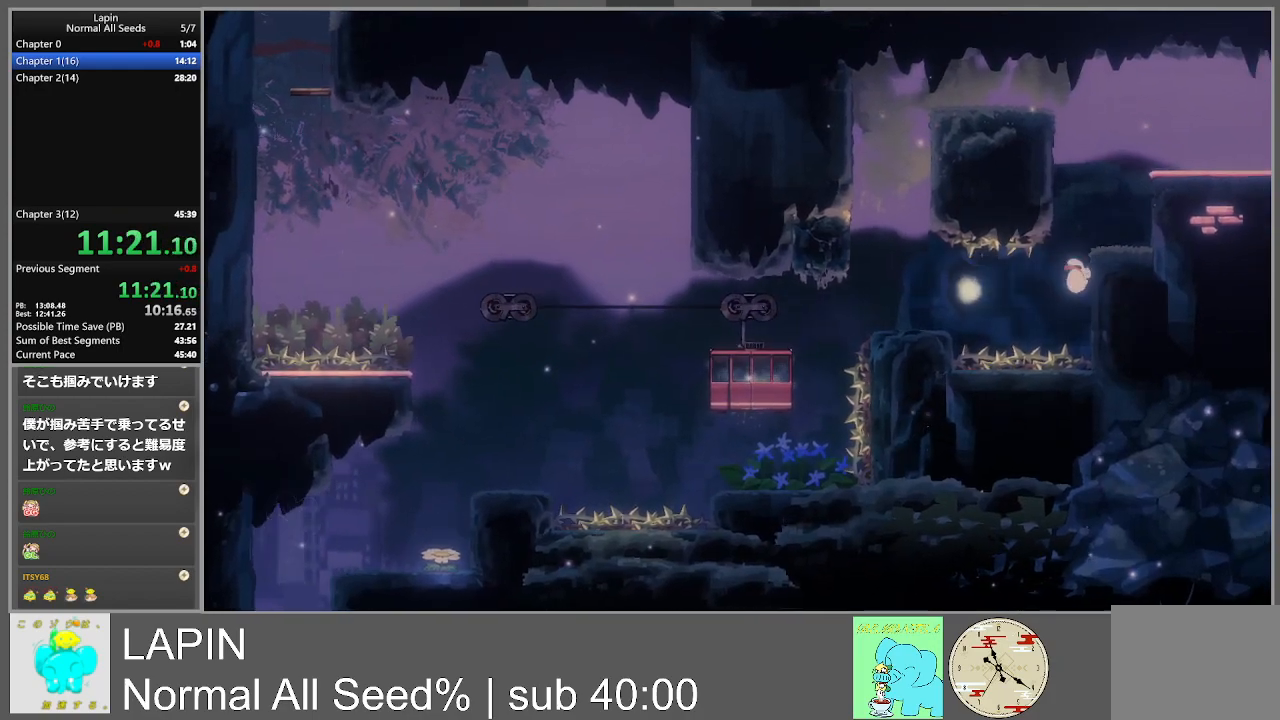
{"buttons": ["DPAD_RIGHT"], "events": [[50, "CROSS", "up"], [150, "CROSS", "down"], [400, "CROSS", "up"]]}
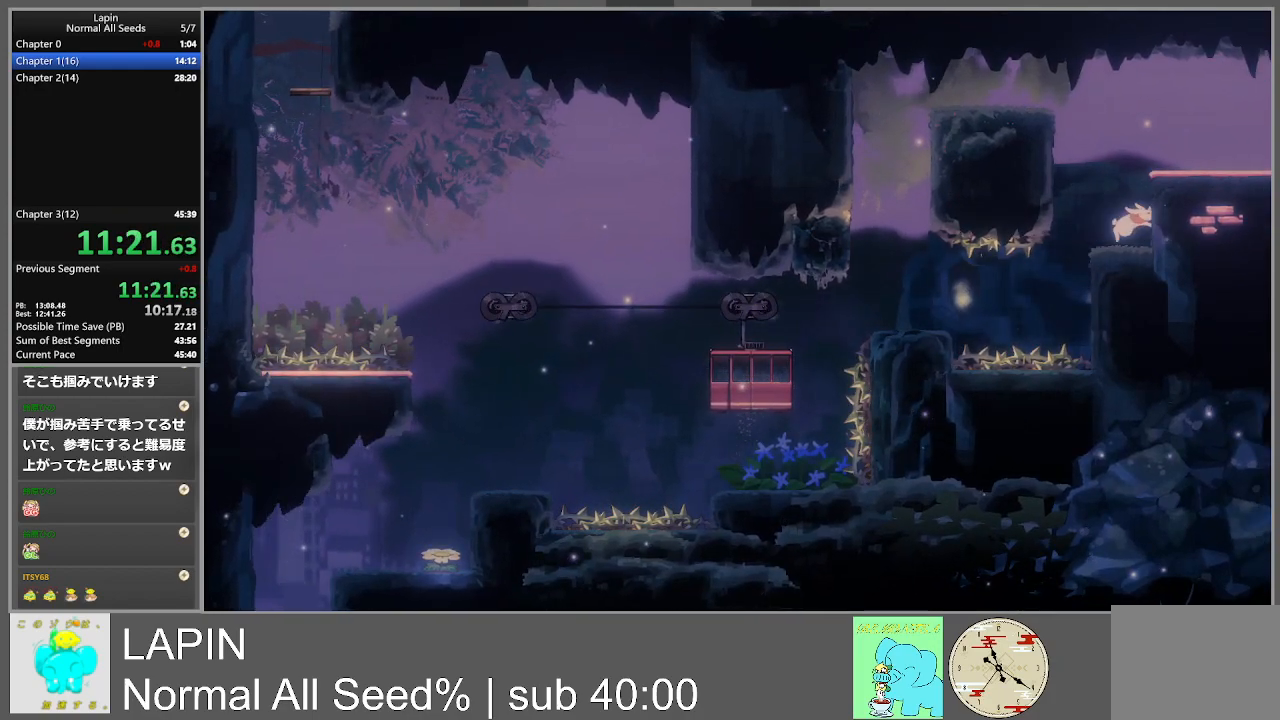
{"buttons": ["CROSS", "DPAD_RIGHT"], "events": [[117, "CROSS", "down"], [333, "CROSS", "up"], [467, "CROSS", "down"]]}
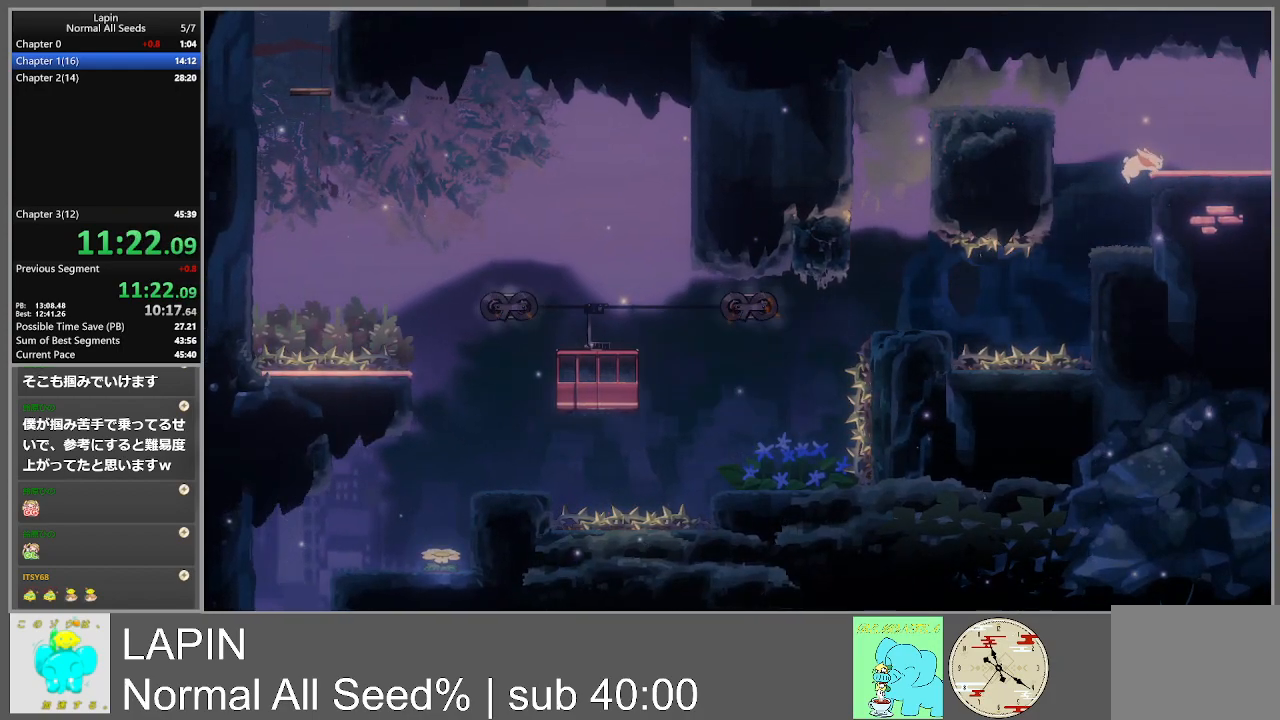
{"buttons": ["DPAD_RIGHT"], "events": [[117, "CROSS", "up"]]}
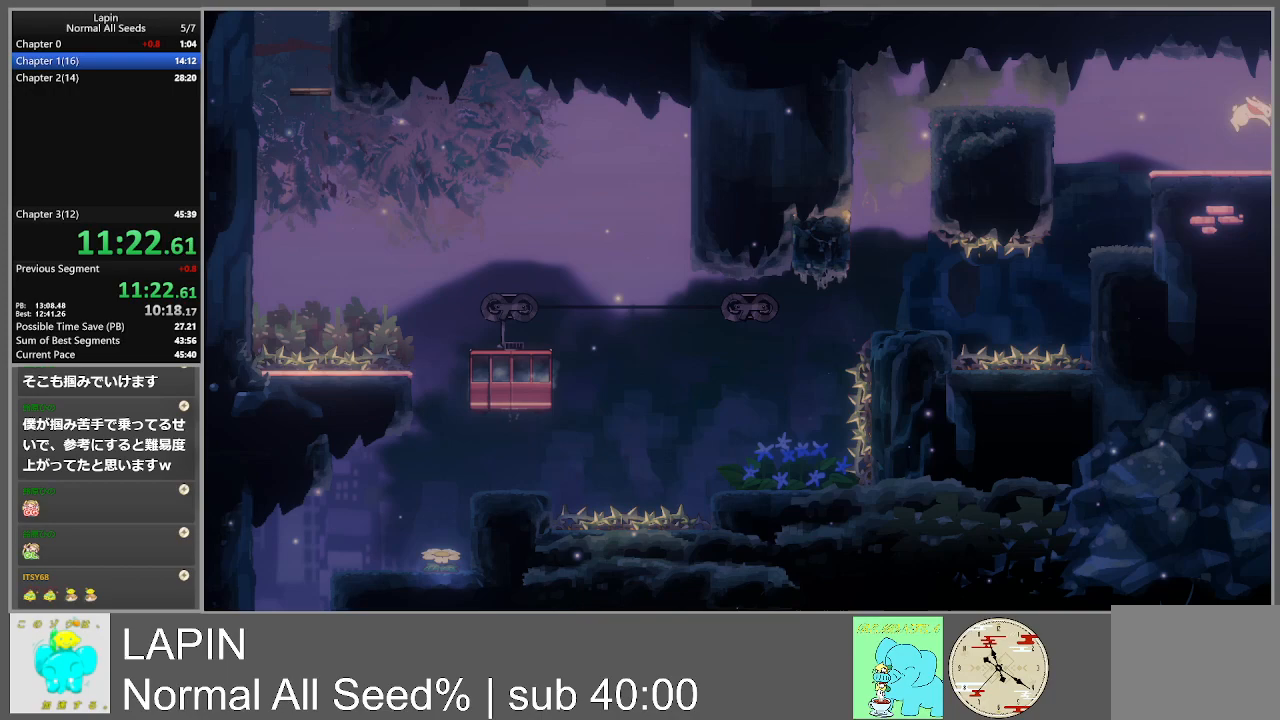
{"buttons": ["DPAD_RIGHT"], "events": []}
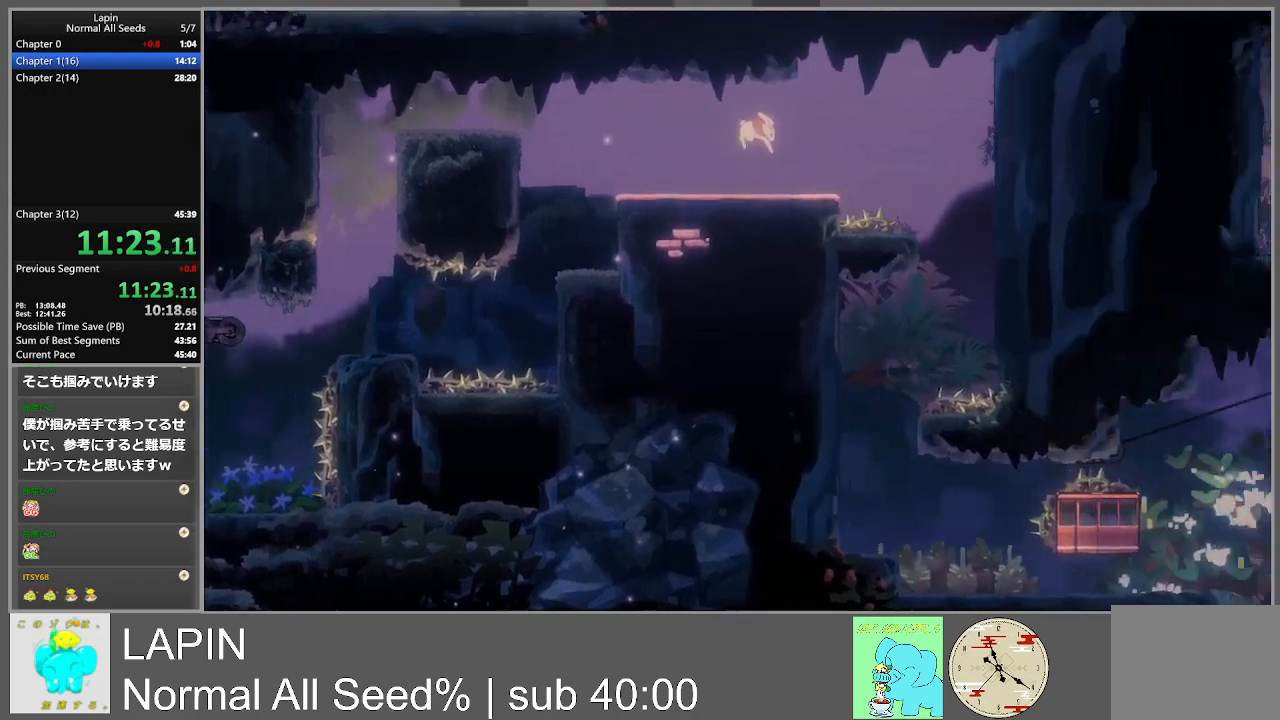
{"buttons": ["DPAD_RIGHT"], "events": []}
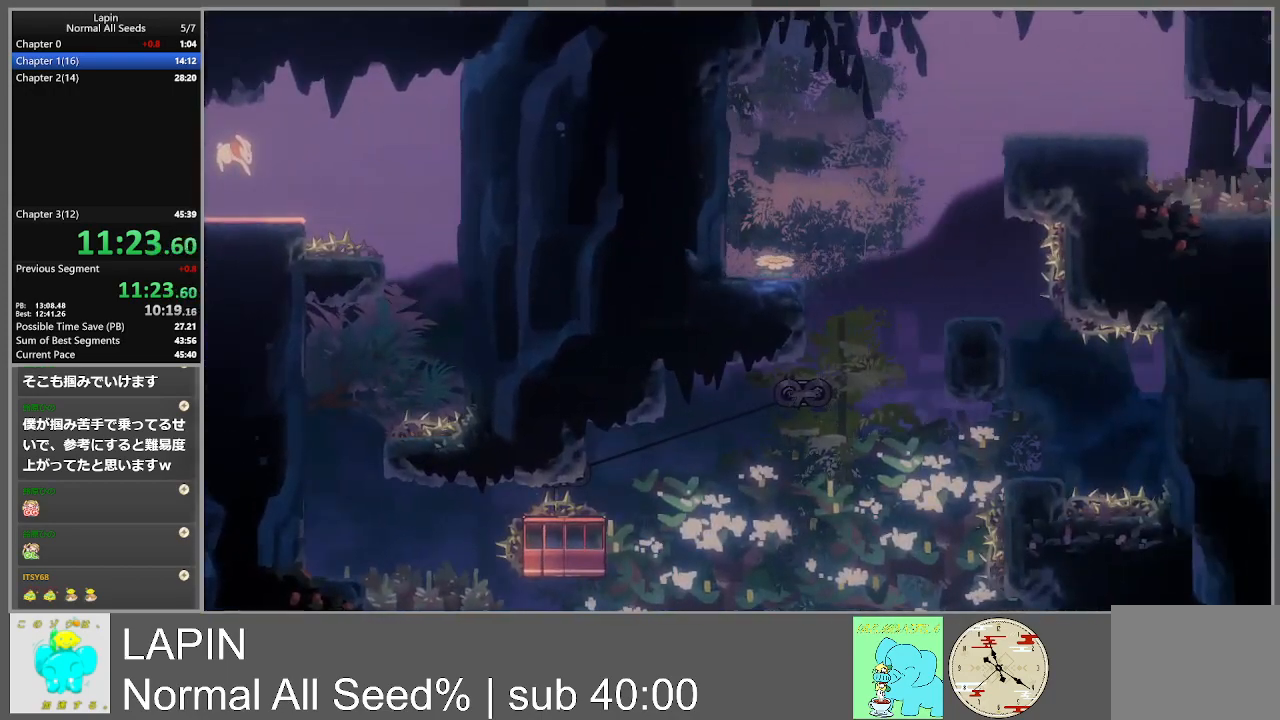
{"buttons": ["CROSS", "DPAD_RIGHT"], "events": [[17, "DPAD_RIGHT", "up"], [233, "DPAD_RIGHT", "down"], [417, "CROSS", "down"]]}
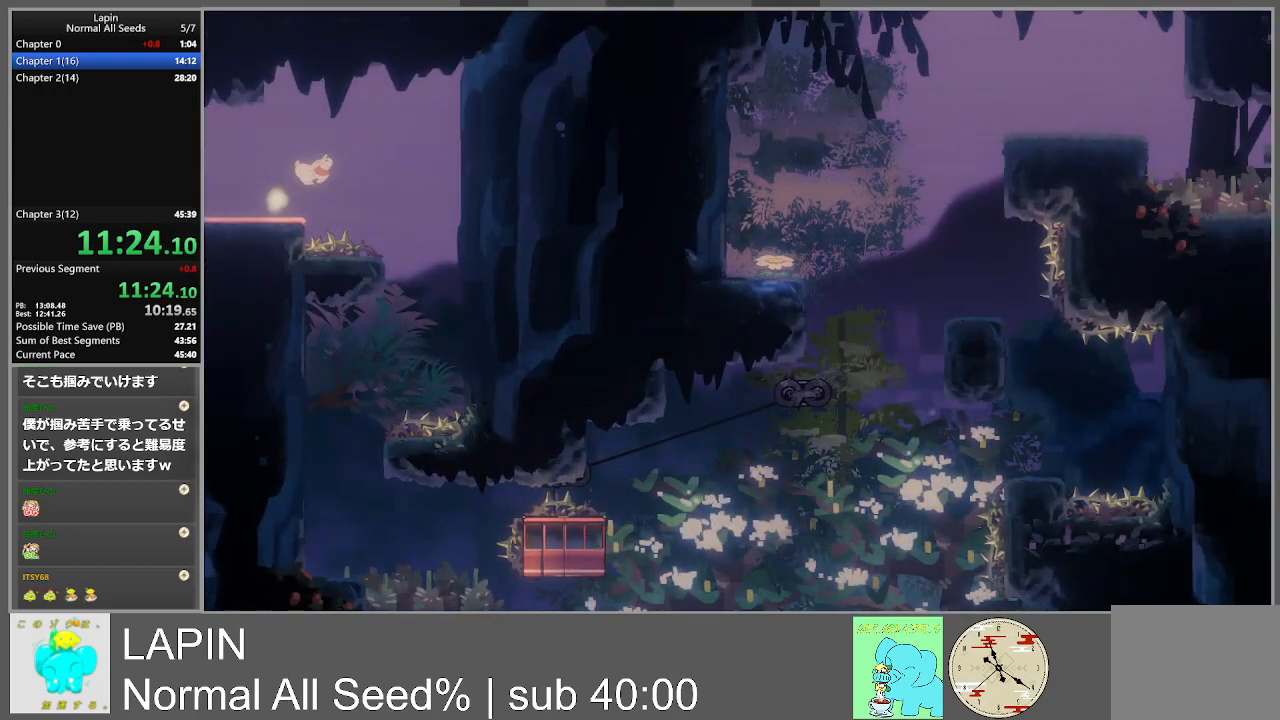
{"buttons": [], "events": [[33, "CROSS", "up"], [383, "DPAD_RIGHT", "up"]]}
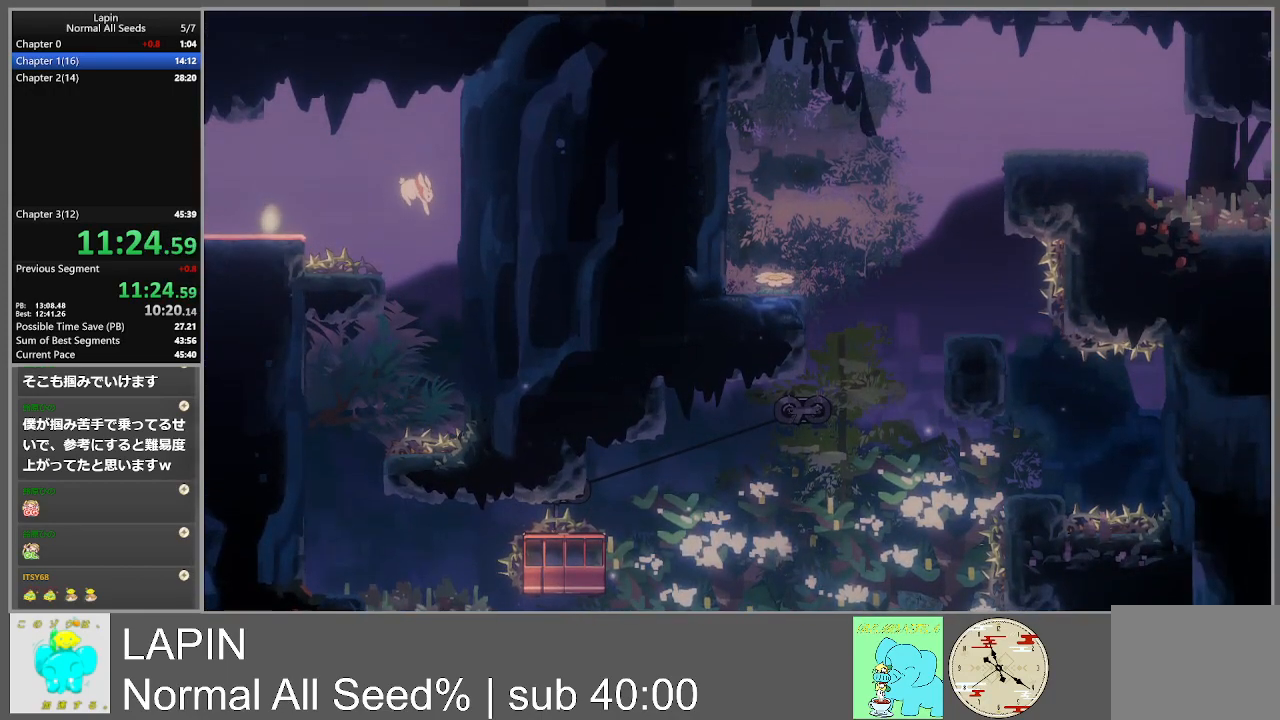
{"buttons": ["DPAD_LEFT"], "events": [[250, "DPAD_LEFT", "down"]]}
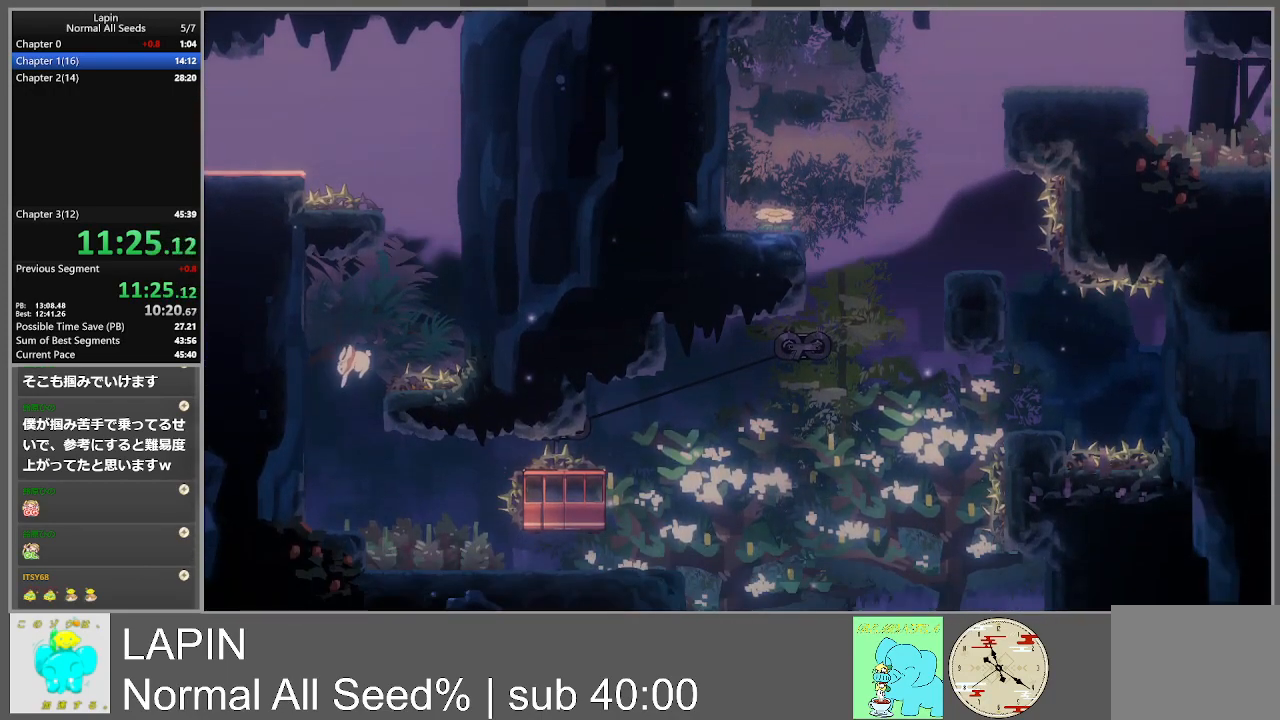
{"buttons": ["DPAD_RIGHT"], "events": [[67, "DPAD_LEFT", "up"], [83, "DPAD_DOWN", "down"], [100, "DPAD_DOWN", "up"], [100, "DPAD_RIGHT", "down"]]}
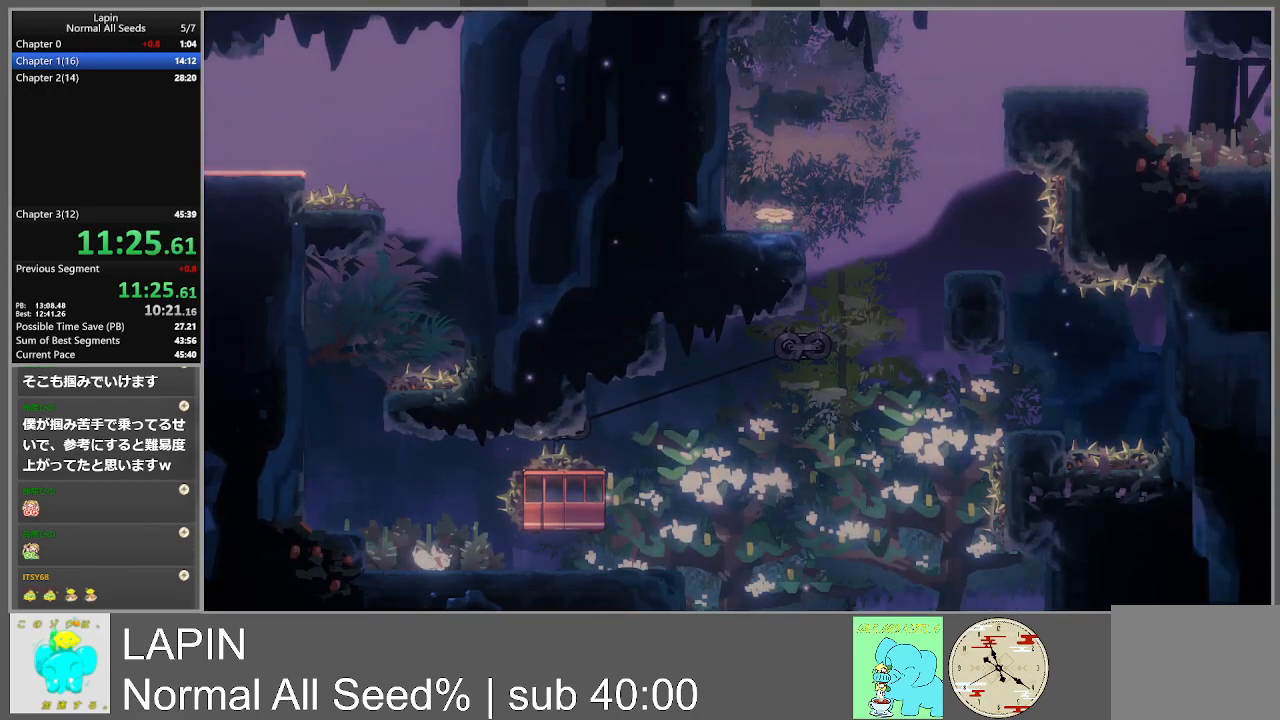
{"buttons": ["DPAD_RIGHT"], "events": []}
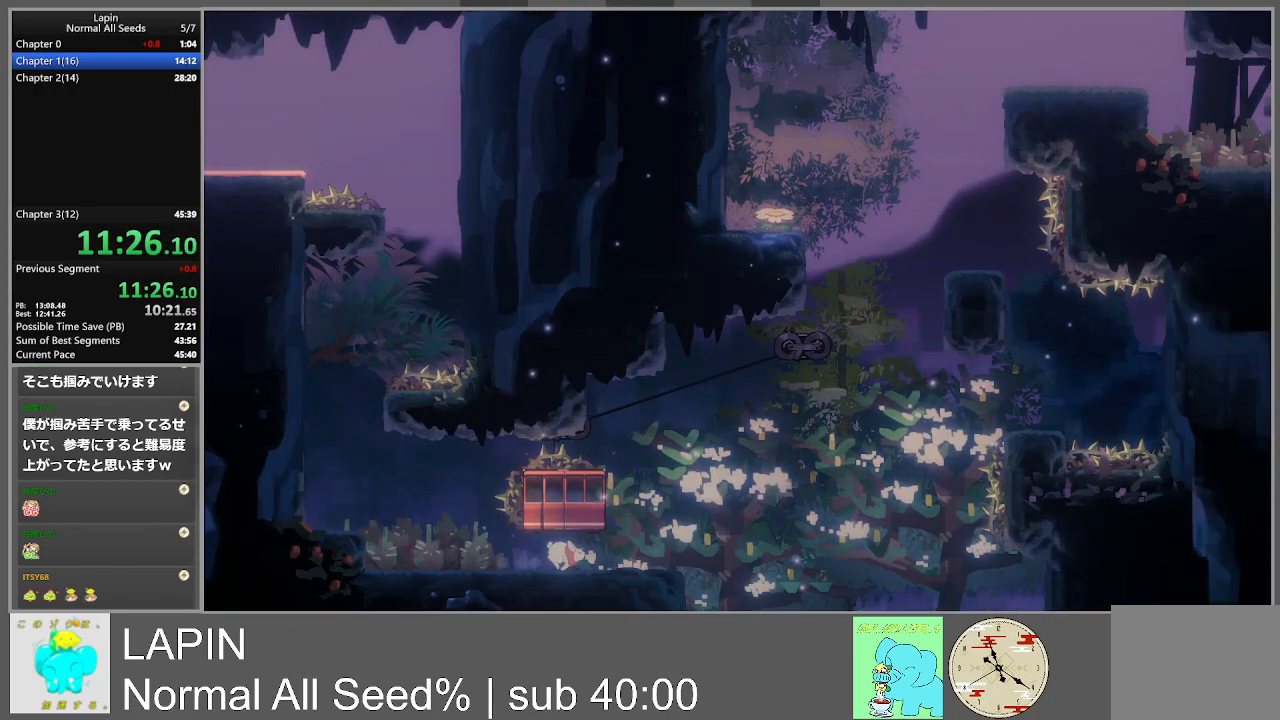
{"buttons": ["CROSS", "DPAD_LEFT"], "events": [[167, "CROSS", "down"], [267, "DPAD_RIGHT", "up"], [283, "DPAD_LEFT", "down"]]}
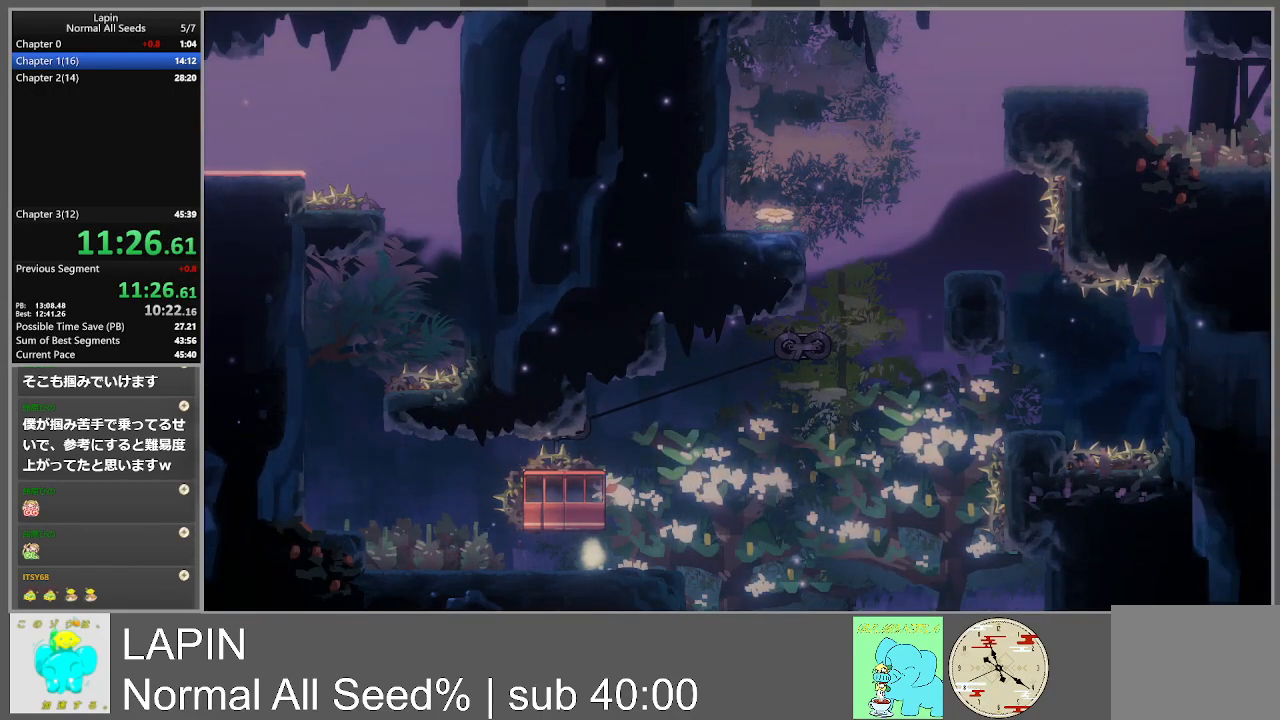
{"buttons": ["DPAD_LEFT"], "events": [[150, "CROSS", "up"]]}
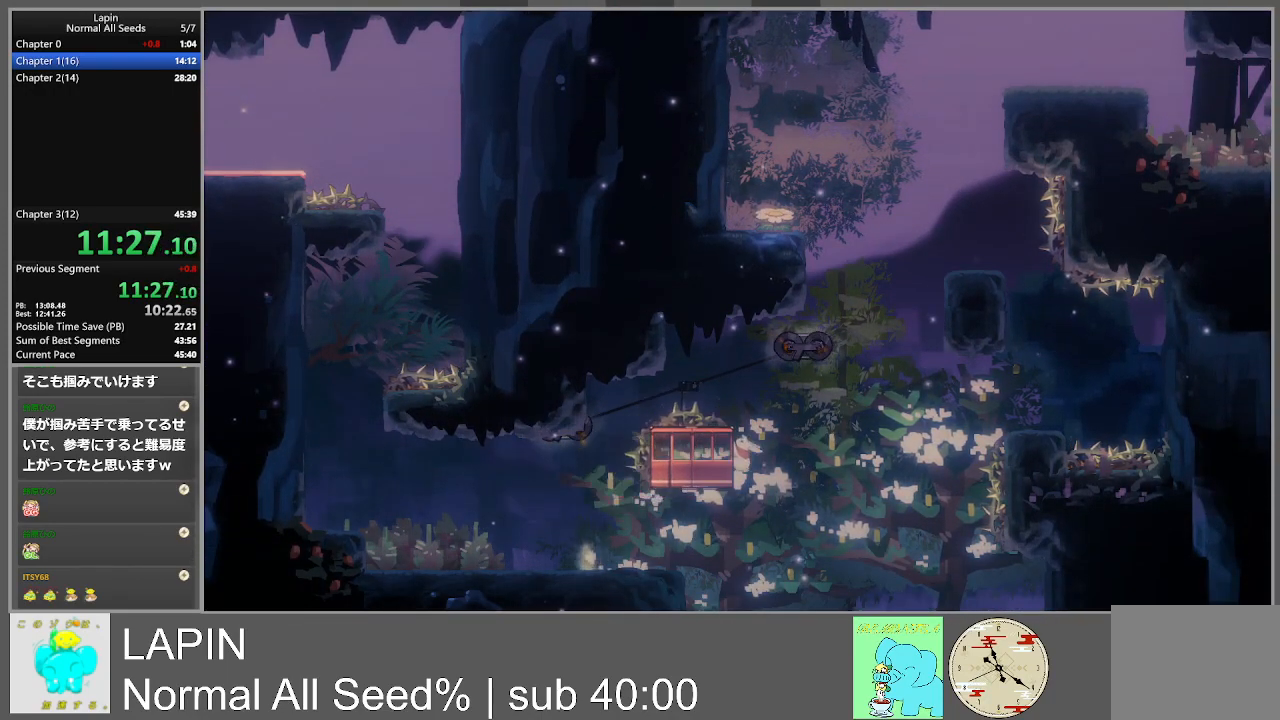
{"buttons": ["CROSS", "DPAD_UP", "DPAD_RIGHT"], "events": [[233, "CROSS", "down"], [250, "DPAD_UP", "down"], [267, "DPAD_LEFT", "up"], [333, "DPAD_RIGHT", "down"]]}
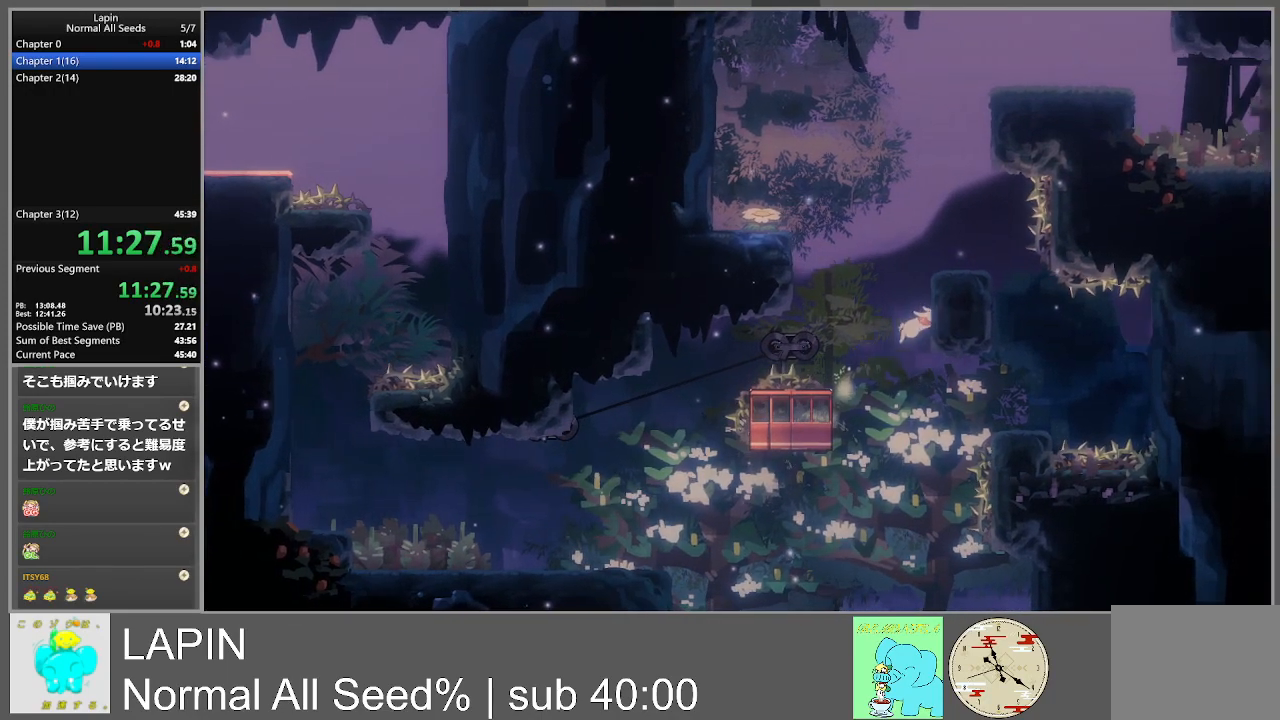
{"buttons": ["CROSS", "DPAD_LEFT"], "events": [[217, "CROSS", "up"], [383, "DPAD_UP", "up"], [400, "CROSS", "down"], [400, "DPAD_UP", "down"], [417, "DPAD_RIGHT", "up"], [433, "DPAD_LEFT", "down"], [433, "DPAD_UP", "up"]]}
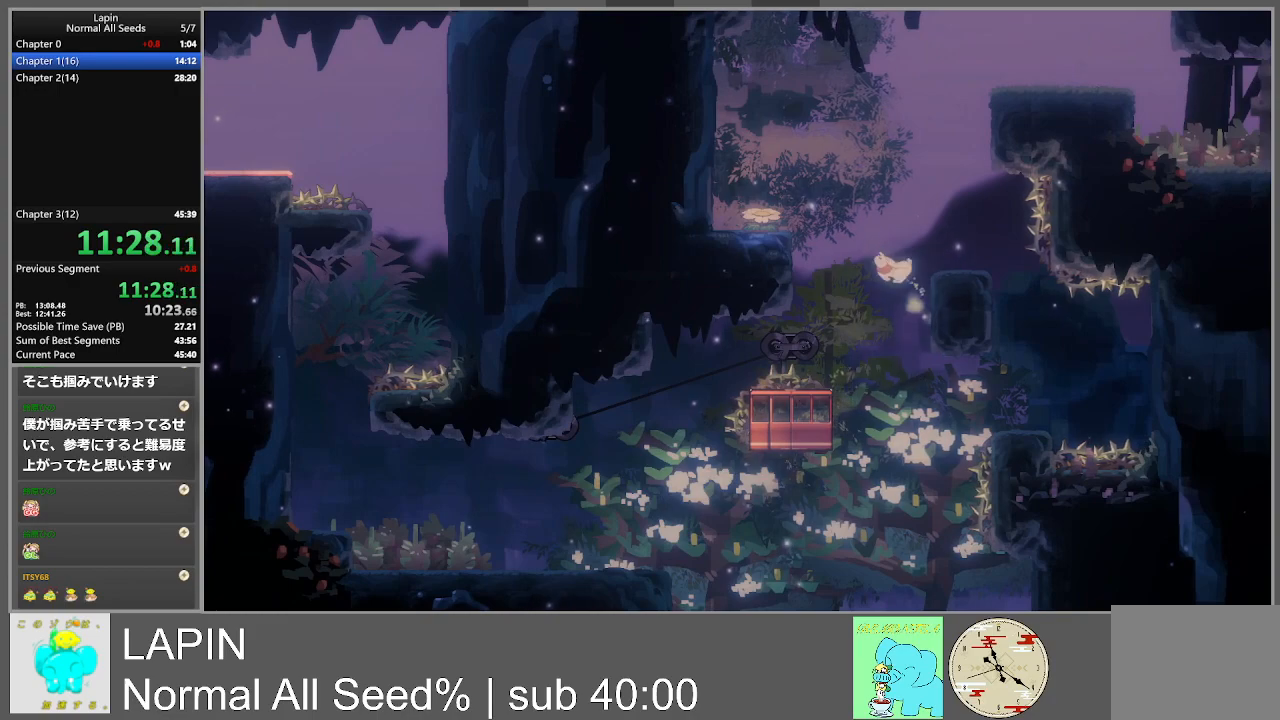
{"buttons": ["DPAD_LEFT"], "events": [[350, "CROSS", "up"]]}